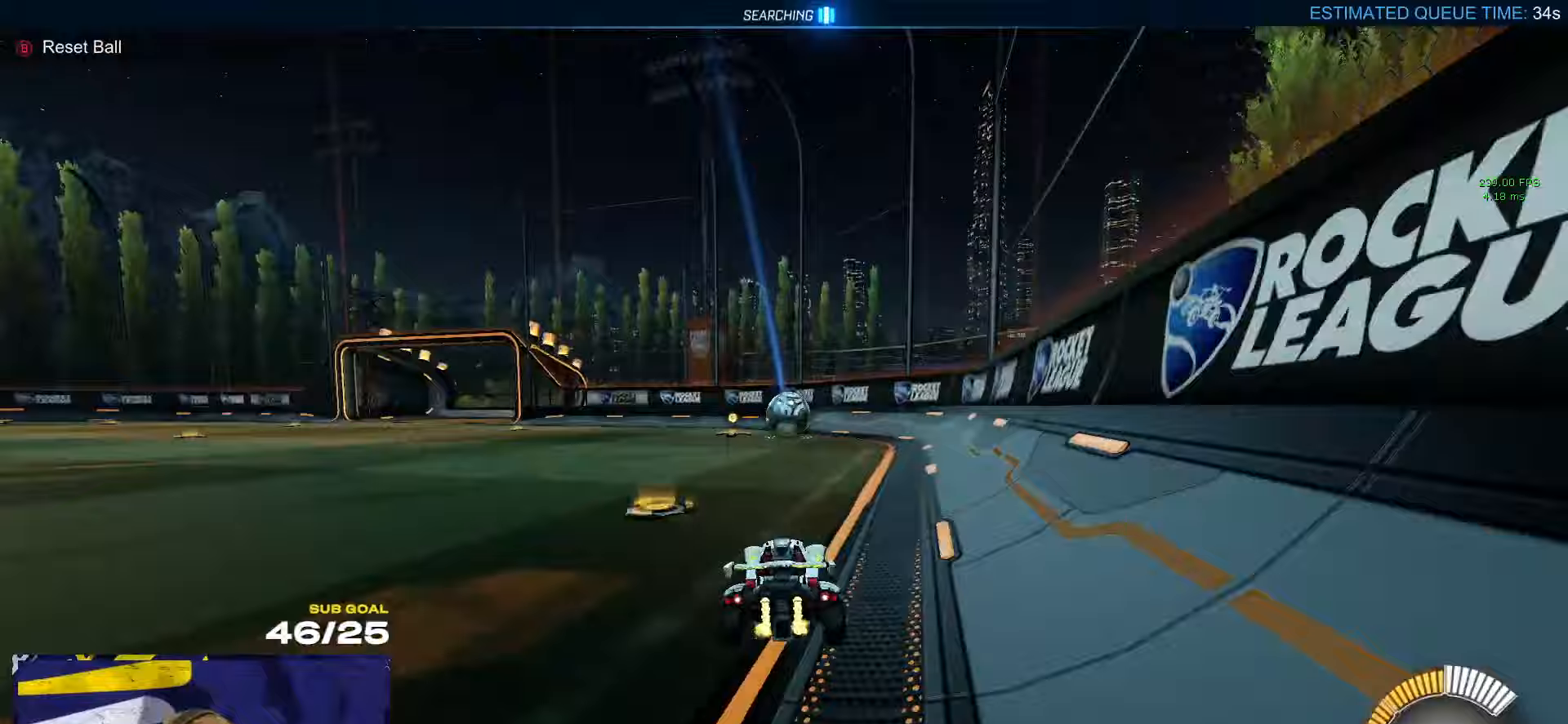
Gameplay with a controller (Xbox layout); each line is a JSON object with the inputs held at the frame after it (dt_ms = milliseconds from this image to that frame). "events" lists button and stick changes between this image and that frame as [ms after this image, input, new state], when the widget could be followed in between.
{"dt_ms": 433, "buttons": ["A", "R2", "L3"], "left_stick": "up-left", "right_stick": "center", "events": [[133, "left_stick", "left"], [233, "A", "down"], [333, "L3", "down"], [400, "left_stick", "up-left"]]}
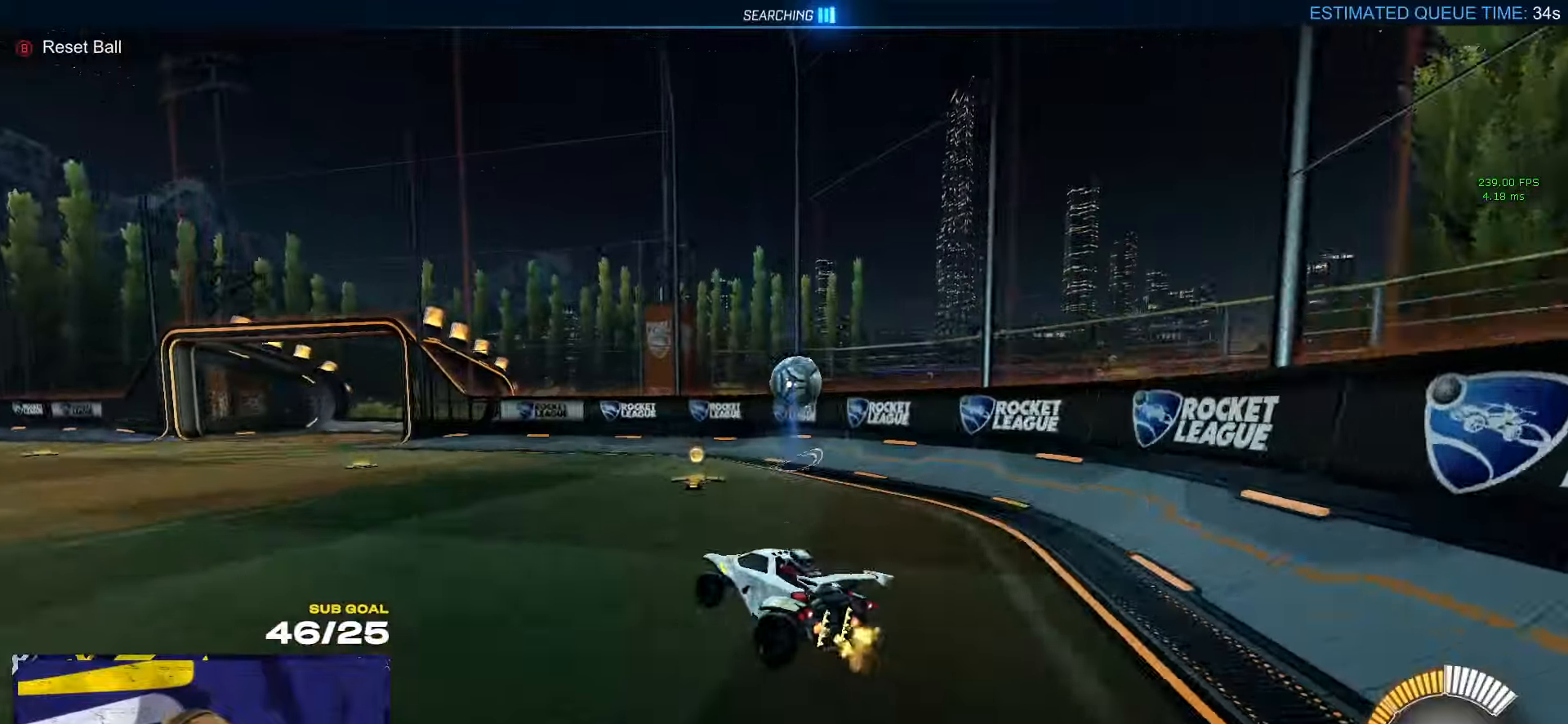
{"dt_ms": 500, "buttons": ["R2", "L3"], "left_stick": "down", "right_stick": "center", "events": [[17, "A", "up"], [17, "left_stick", "up"], [184, "left_stick", "right"], [217, "R1", "down"], [250, "left_stick", "center"], [384, "left_stick", "down"], [417, "R1", "up"], [484, "R1", "down"], [500, "R1", "up"]]}
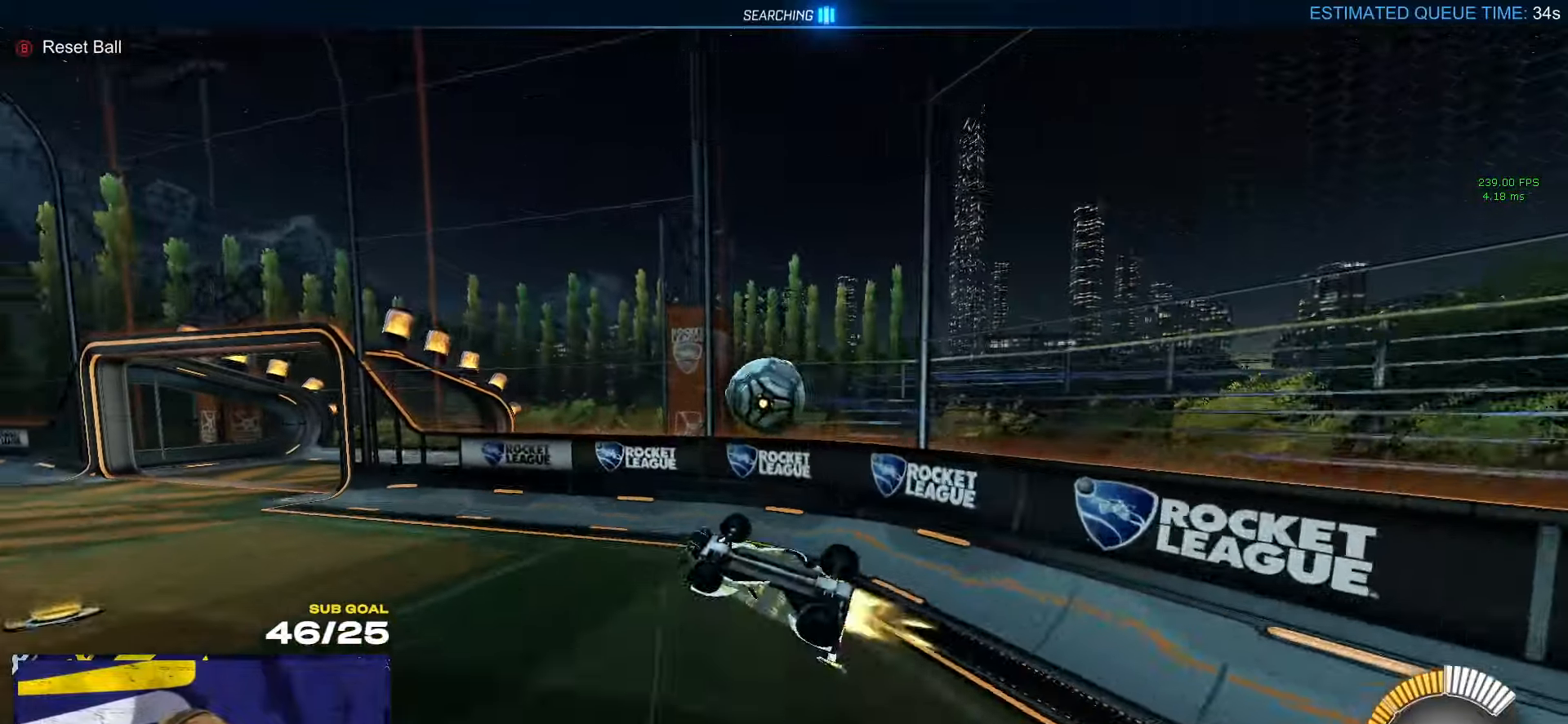
{"dt_ms": 500, "buttons": ["R1", "R2"], "left_stick": "down-left", "right_stick": "center", "events": [[134, "L3", "up"], [217, "R1", "down"], [284, "left_stick", "up-right"], [317, "L1", "down"], [384, "A", "down"], [434, "L1", "up"], [484, "A", "up"], [484, "left_stick", "down-left"]]}
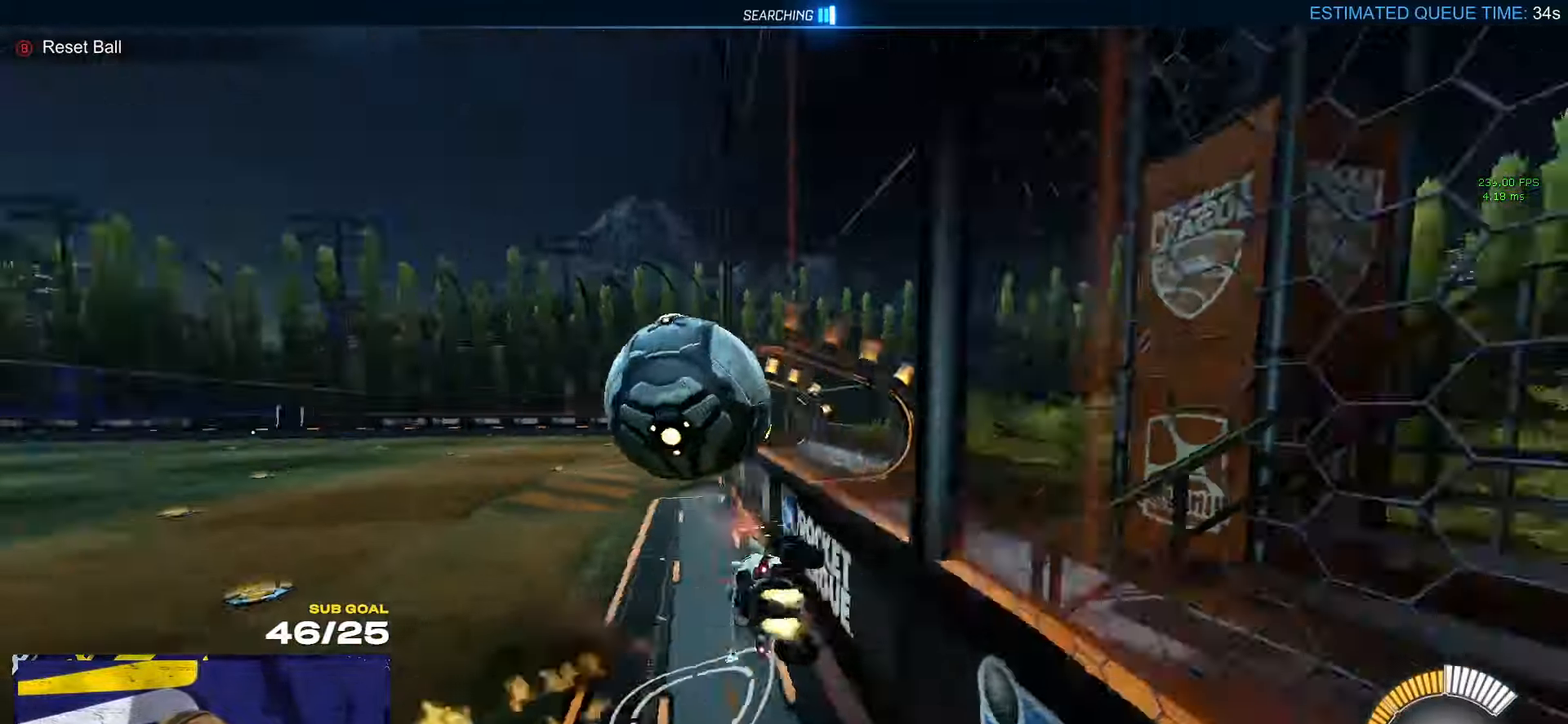
{"dt_ms": 500, "buttons": ["R1", "R2"], "left_stick": "down-right", "right_stick": "center", "events": [[84, "R2", "up"], [250, "R2", "down"], [284, "A", "down"], [317, "L3", "down"], [317, "left_stick", "down-right"], [467, "A", "up"], [484, "L3", "up"]]}
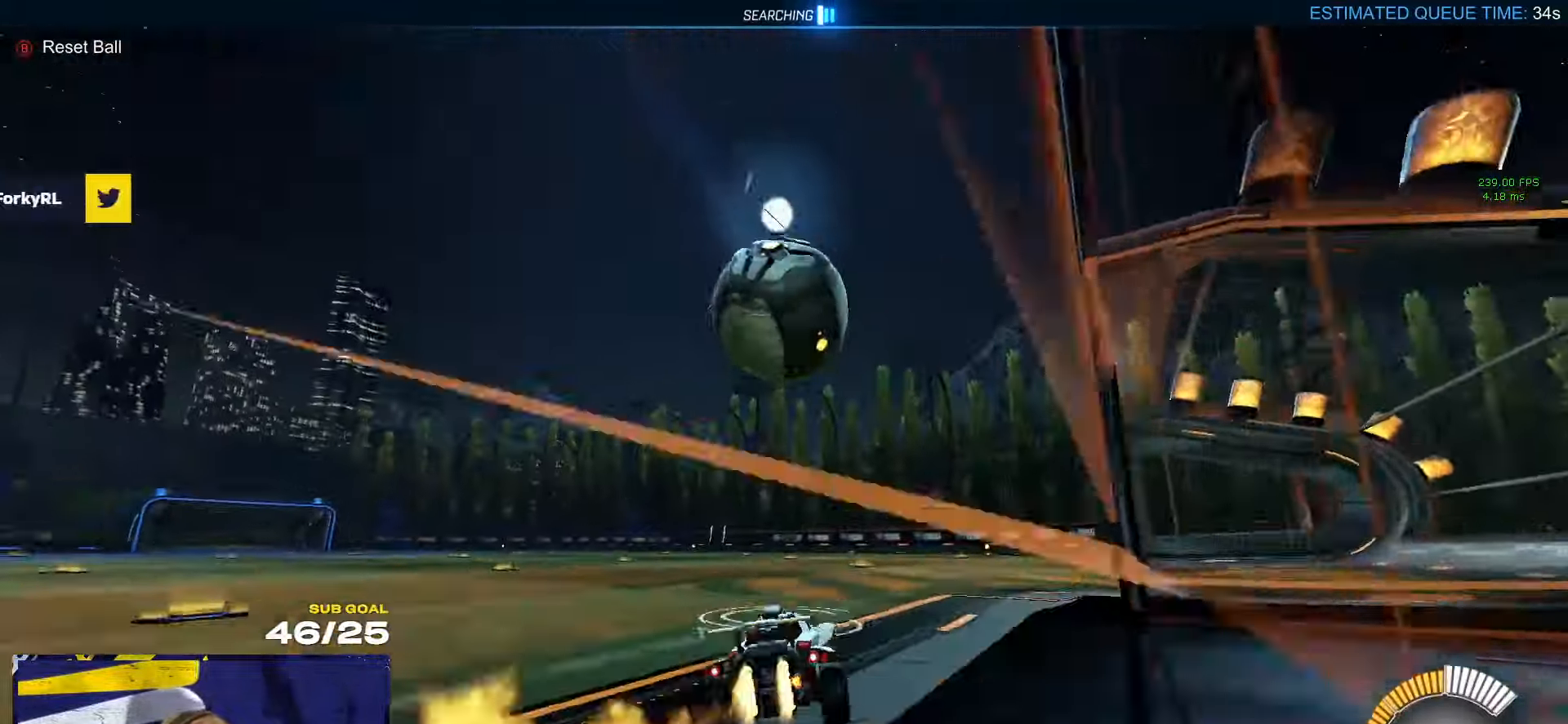
{"dt_ms": 500, "buttons": ["R2"], "left_stick": "center", "right_stick": "center", "events": [[67, "Y", "down"], [67, "left_stick", "center"], [167, "Y", "up"], [300, "left_stick", "right"], [317, "R1", "up"], [367, "left_stick", "center"]]}
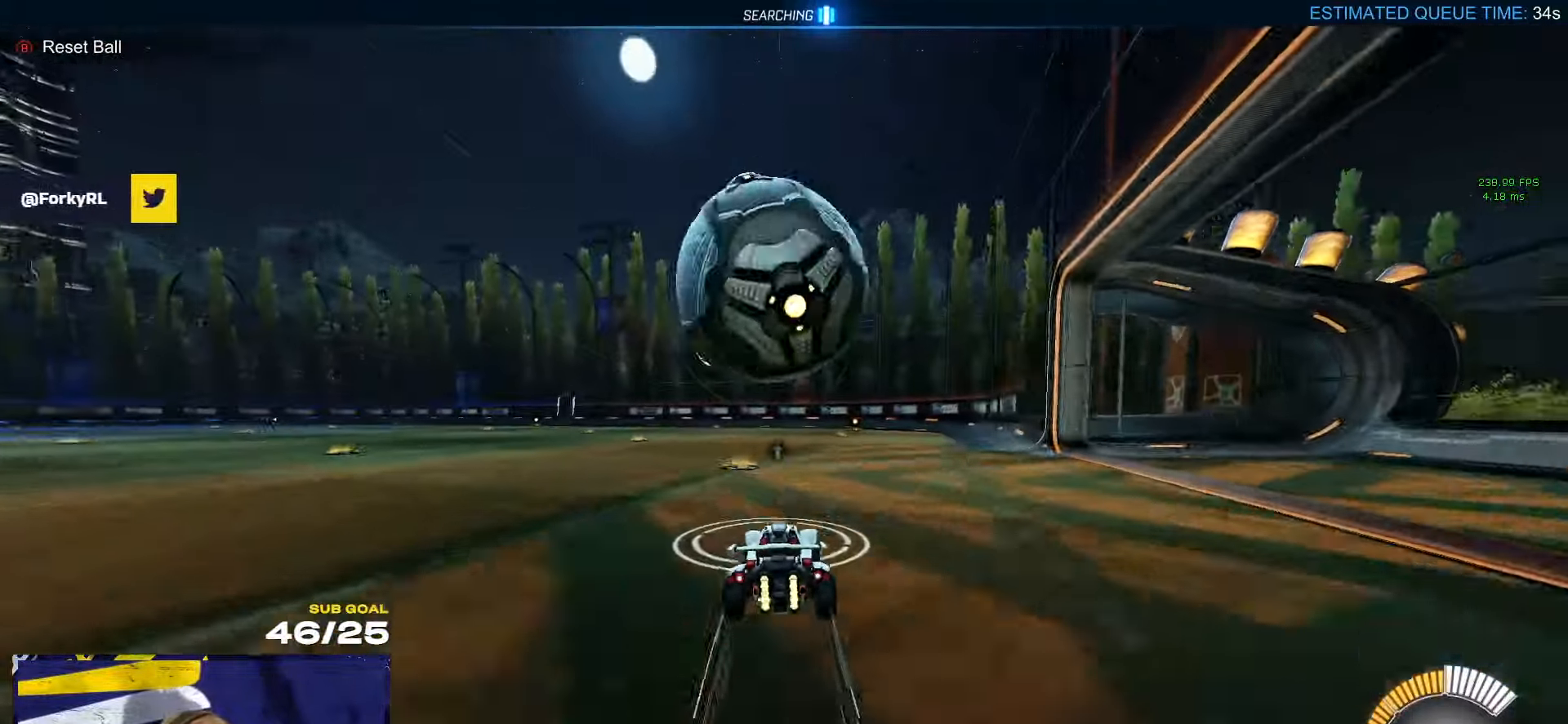
{"dt_ms": 500, "buttons": ["A", "L1", "L3"], "left_stick": "down-left", "right_stick": "center", "events": [[134, "R2", "up"], [284, "A", "down"], [334, "left_stick", "down"], [384, "L1", "down"], [384, "L3", "down"], [400, "A", "up"], [400, "left_stick", "down-left"], [434, "A", "down"]]}
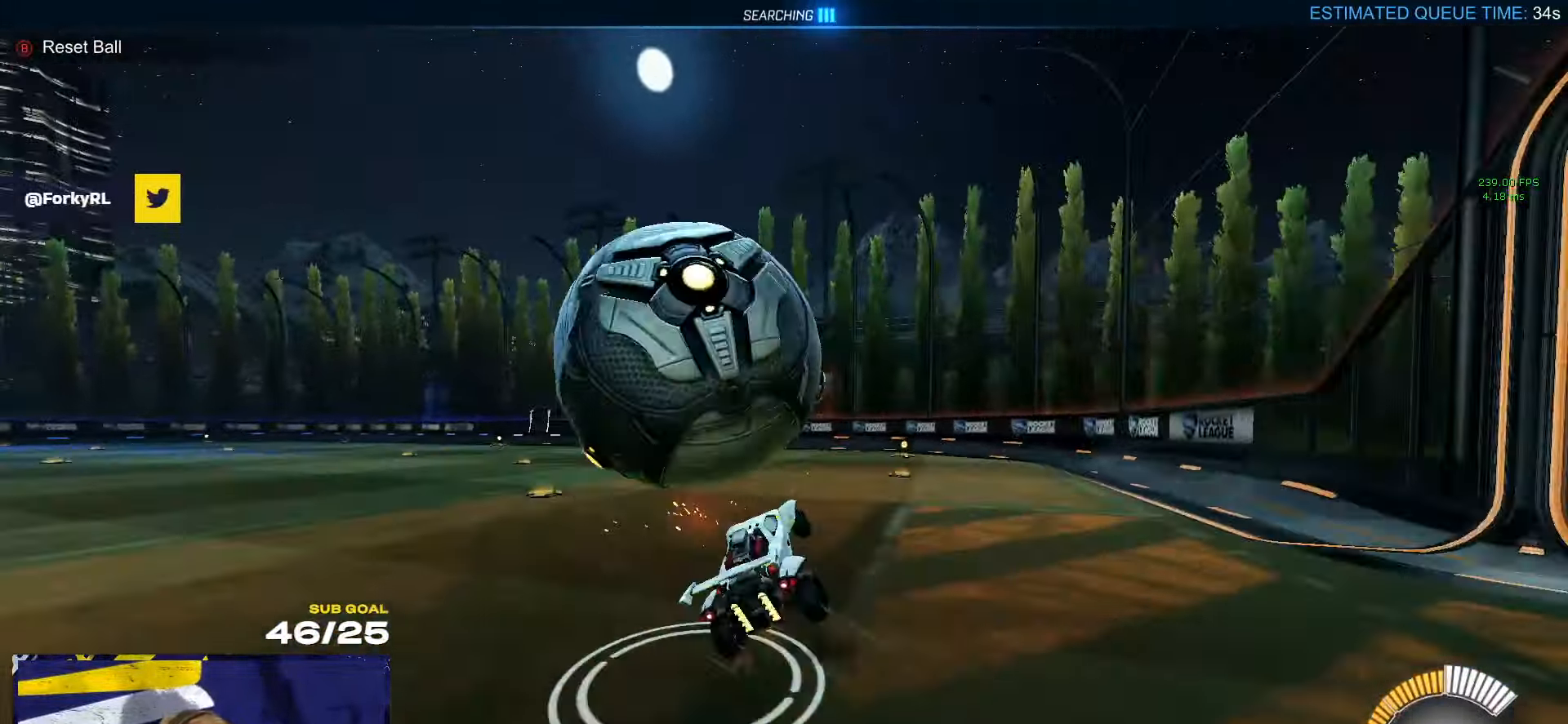
{"dt_ms": 500, "buttons": ["L1", "R1", "R2"], "left_stick": "up-left", "right_stick": "center", "events": [[34, "L1", "up"], [50, "A", "up"], [50, "L3", "up"], [67, "left_stick", "up-left"], [100, "right_stick", "down-left"], [150, "left_stick", "up-right"], [267, "left_stick", "up-left"], [267, "right_stick", "center"], [284, "R1", "down"], [334, "L1", "down"], [467, "R2", "down"]]}
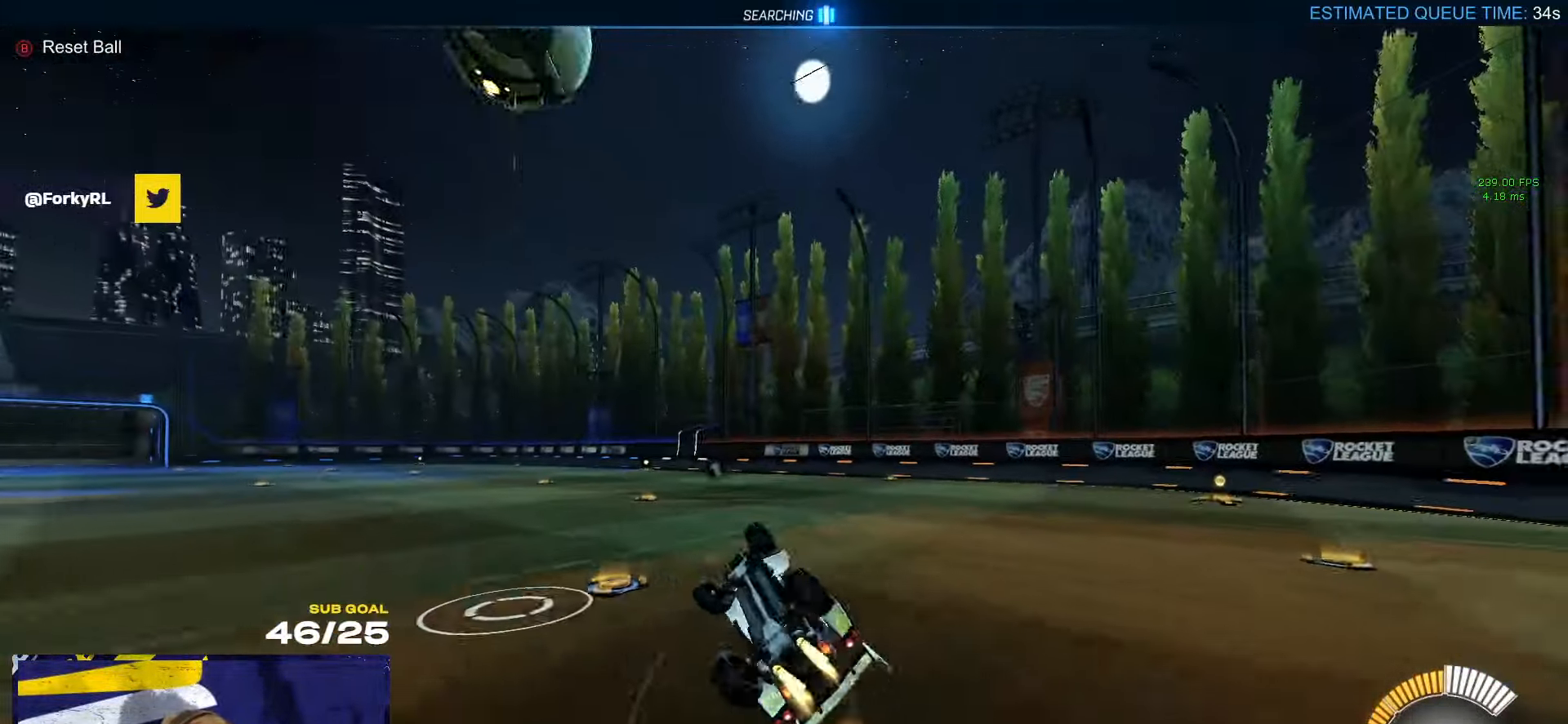
{"dt_ms": 500, "buttons": ["R1", "R2"], "left_stick": "center", "right_stick": "center", "events": [[250, "L1", "up"], [417, "left_stick", "center"]]}
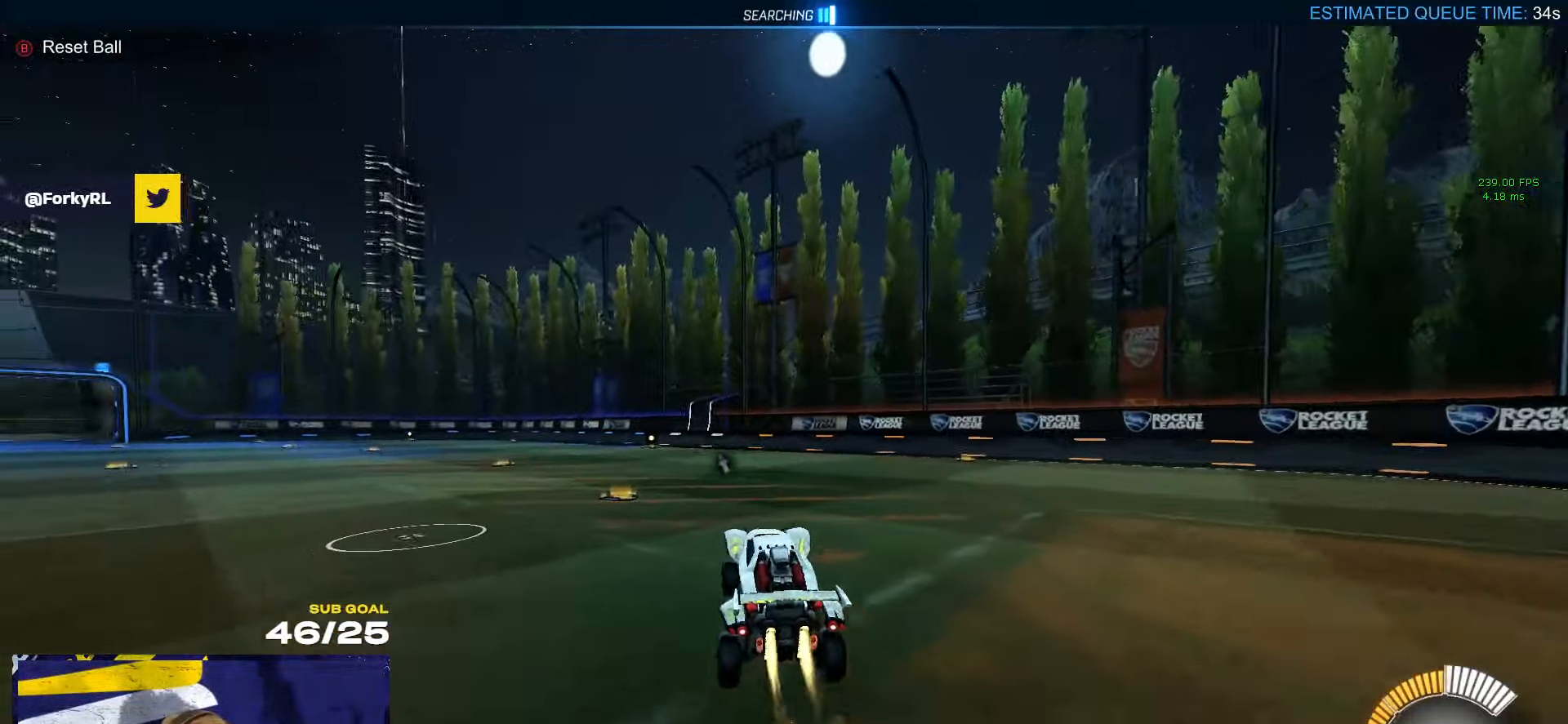
{"dt_ms": 500, "buttons": ["R2", "L3"], "left_stick": "down-left", "right_stick": "center", "events": [[17, "Y", "down"], [50, "left_stick", "left"], [100, "Y", "up"], [217, "L3", "down"], [267, "A", "down"], [317, "A", "up"], [317, "R1", "up"], [334, "left_stick", "up"], [350, "A", "down"], [434, "A", "up"], [434, "left_stick", "down-left"]]}
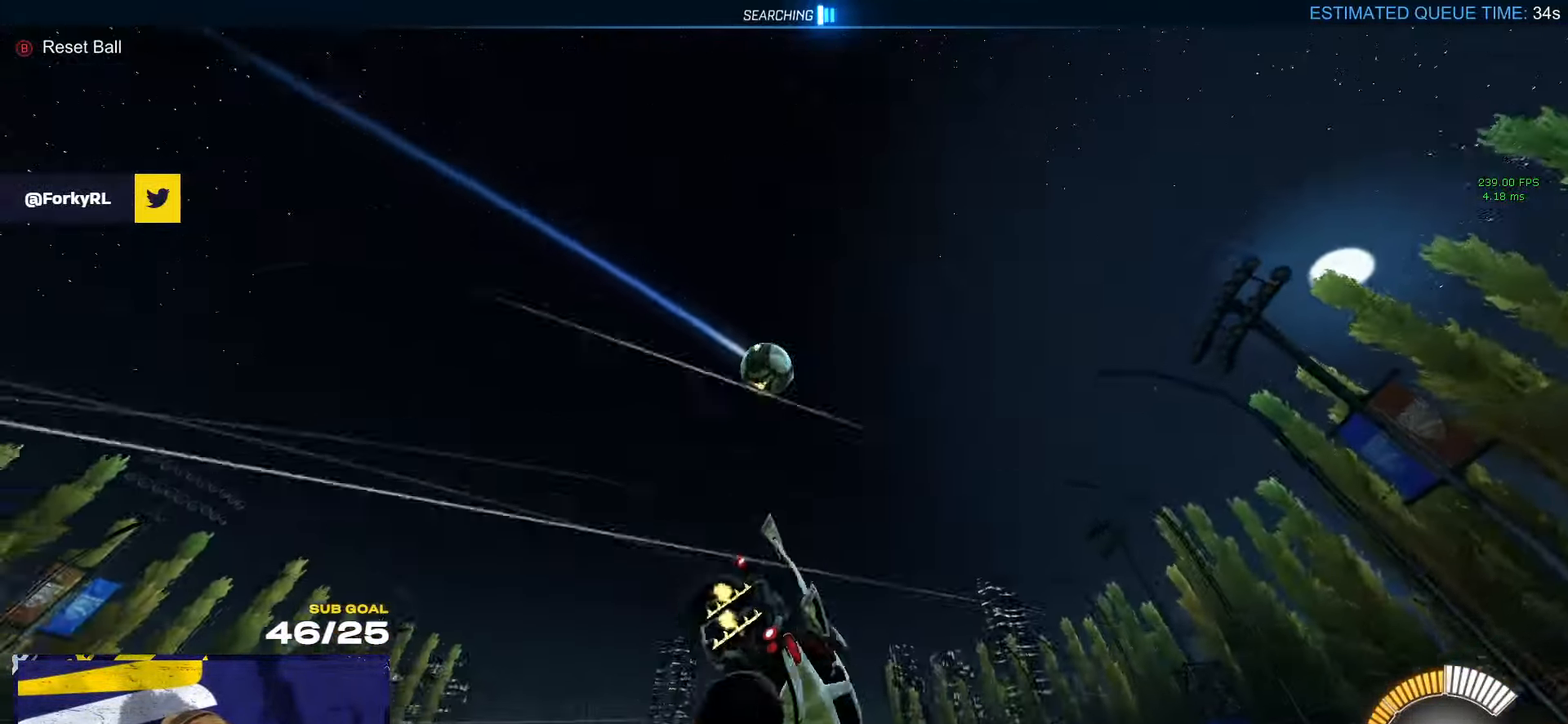
{"dt_ms": 500, "buttons": ["R1", "R2", "L3"], "left_stick": "down-right", "right_stick": "center", "events": [[67, "Y", "down"], [100, "R1", "down"], [150, "Y", "up"], [150, "left_stick", "down"], [284, "left_stick", "down-right"]]}
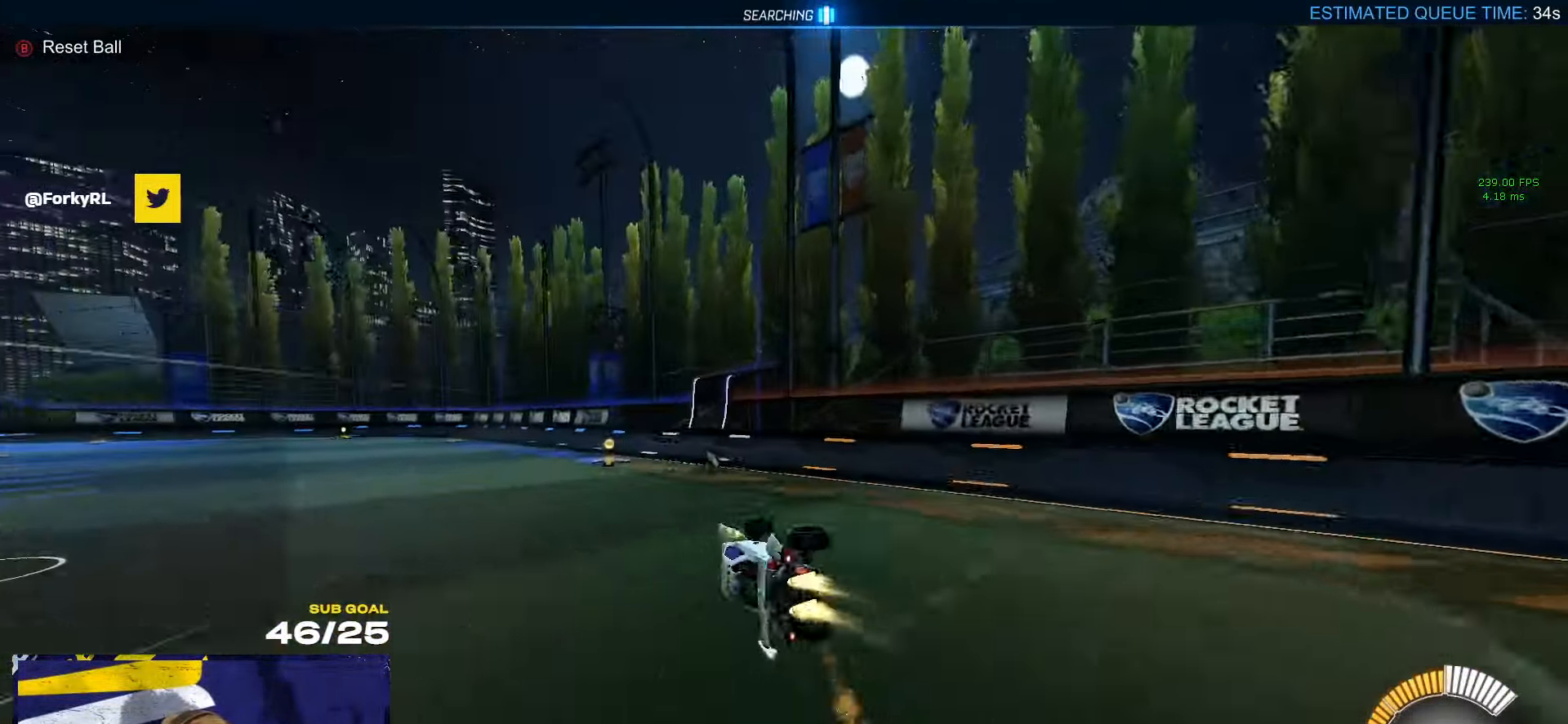
{"dt_ms": 500, "buttons": ["R2"], "left_stick": "center", "right_stick": "center", "events": [[67, "R1", "up"], [133, "L3", "up"], [166, "left_stick", "center"], [316, "Y", "down"], [400, "Y", "up"]]}
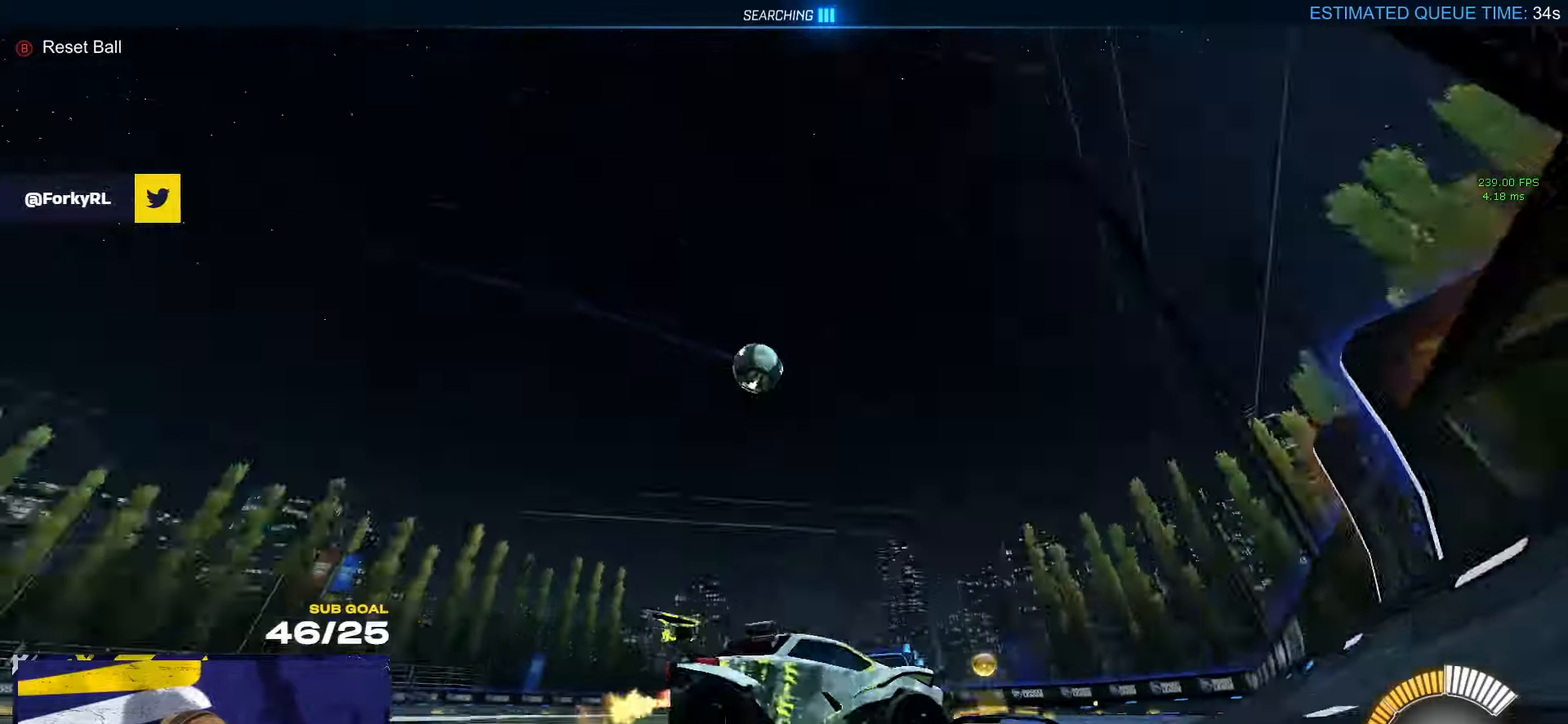
{"dt_ms": 500, "buttons": ["R2"], "left_stick": "up", "right_stick": "center", "events": [[33, "R1", "down"], [50, "left_stick", "left"], [116, "R1", "up"], [166, "R1", "down"], [333, "A", "down"], [383, "A", "up"], [383, "left_stick", "up-right"], [433, "A", "down"], [483, "left_stick", "up"], [500, "A", "up"], [500, "R1", "up"]]}
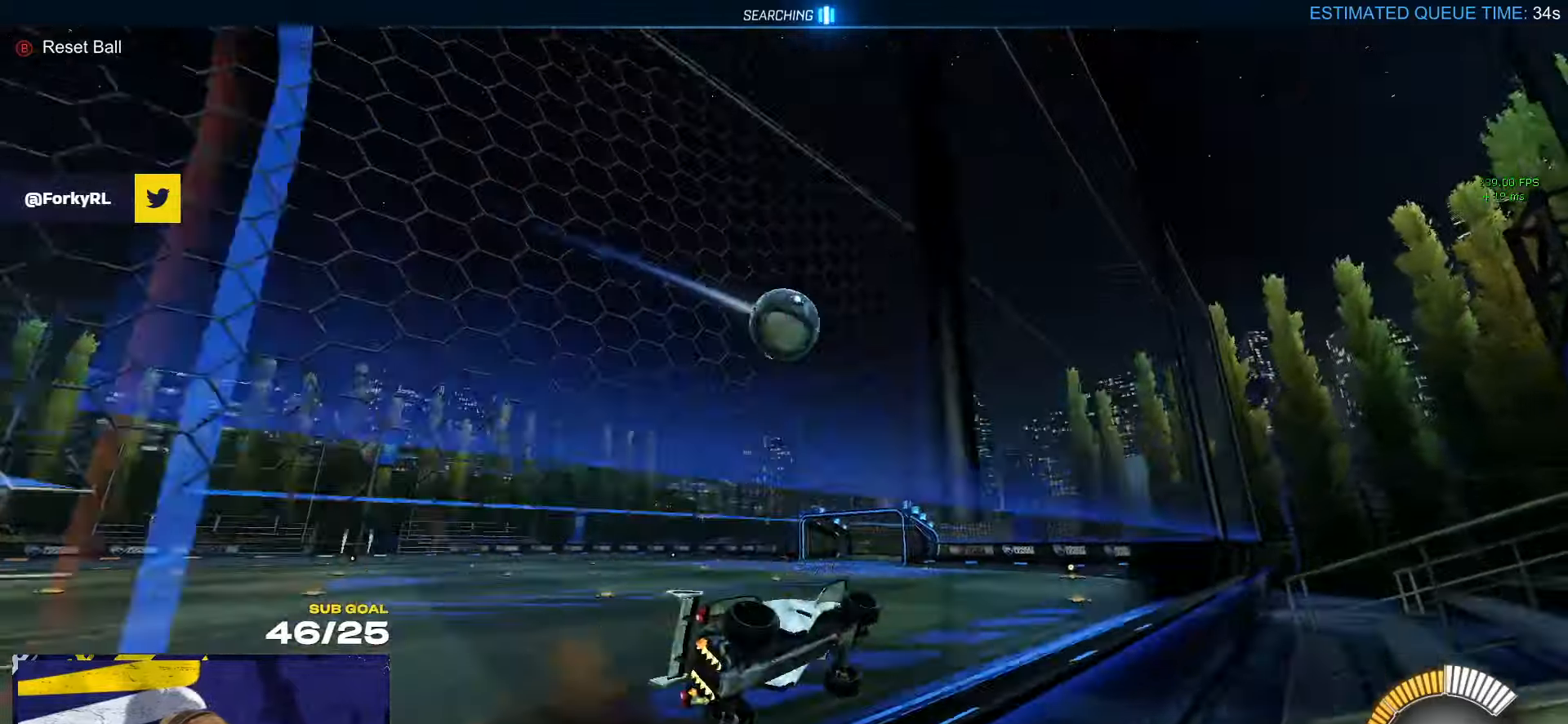
{"dt_ms": 500, "buttons": ["R2"], "left_stick": "left", "right_stick": "center", "events": [[233, "left_stick", "center"], [350, "left_stick", "left"]]}
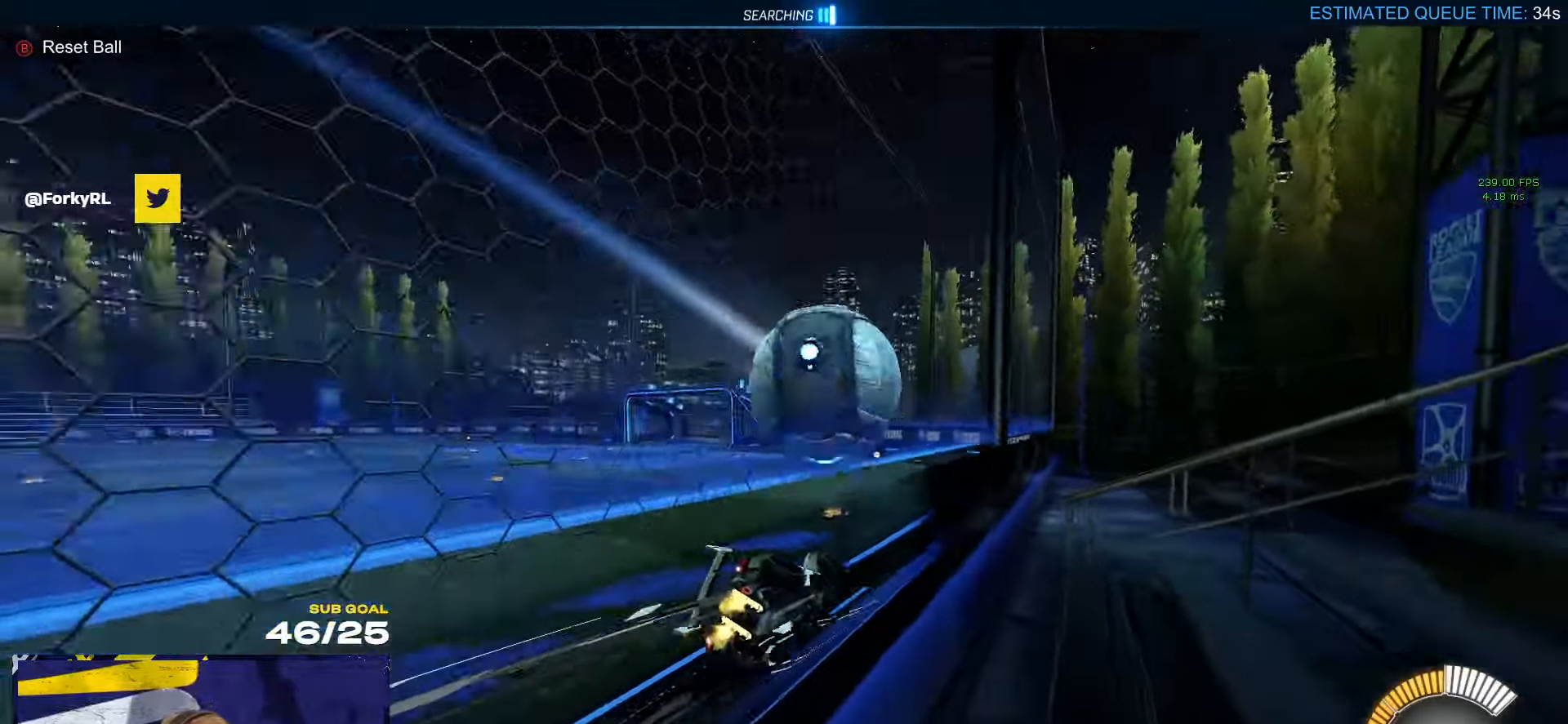
{"dt_ms": 500, "buttons": ["R1", "R2"], "left_stick": "left", "right_stick": "center", "events": [[50, "A", "down"], [50, "left_stick", "right"], [83, "L3", "down"], [150, "R1", "down"], [166, "A", "up"], [200, "left_stick", "down"], [250, "Y", "down"], [266, "left_stick", "down-left"], [300, "L3", "up"], [350, "Y", "up"], [483, "left_stick", "left"]]}
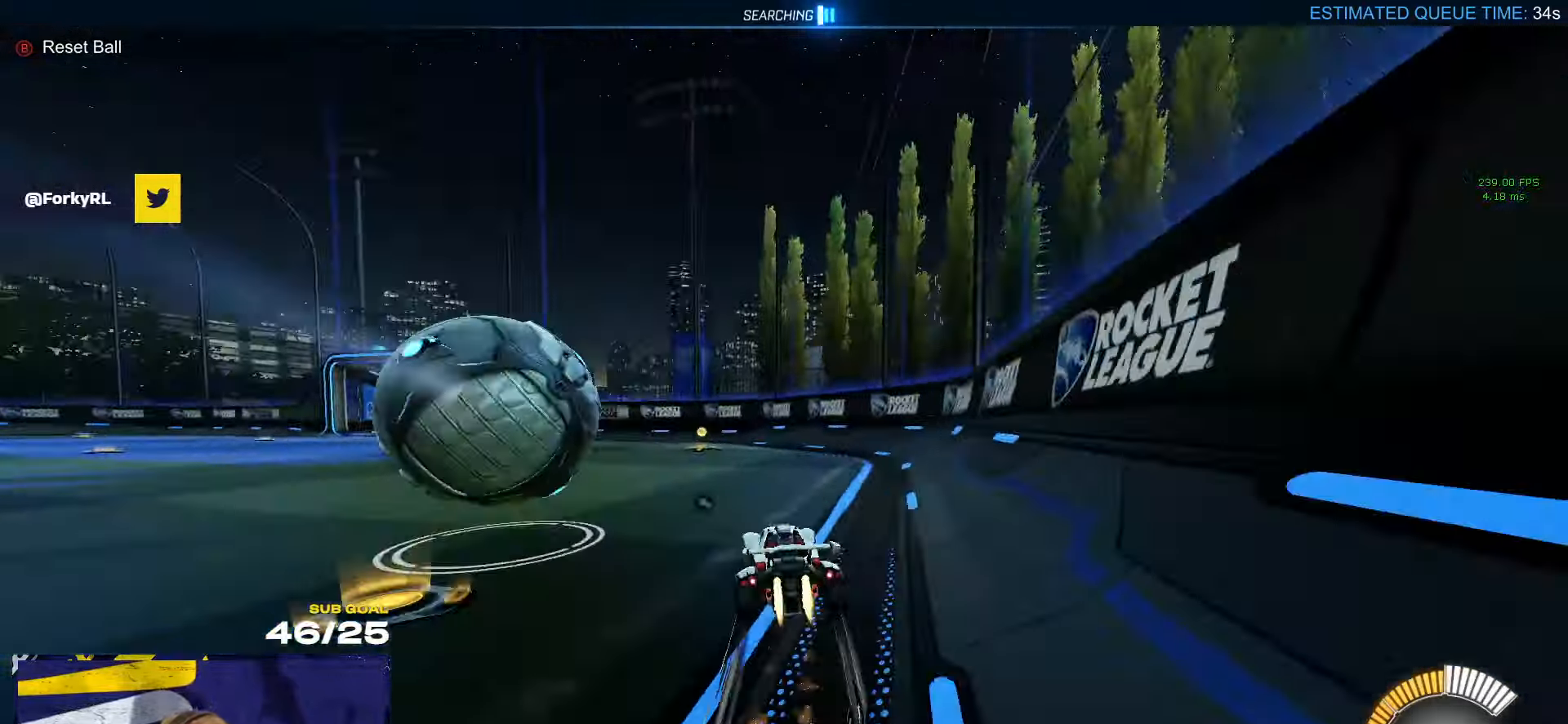
{"dt_ms": 500, "buttons": ["A", "R1"], "left_stick": "left", "right_stick": "center", "events": [[116, "left_stick", "center"], [350, "left_stick", "left"], [366, "X", "down"], [416, "R2", "up"], [416, "X", "up"], [500, "A", "down"]]}
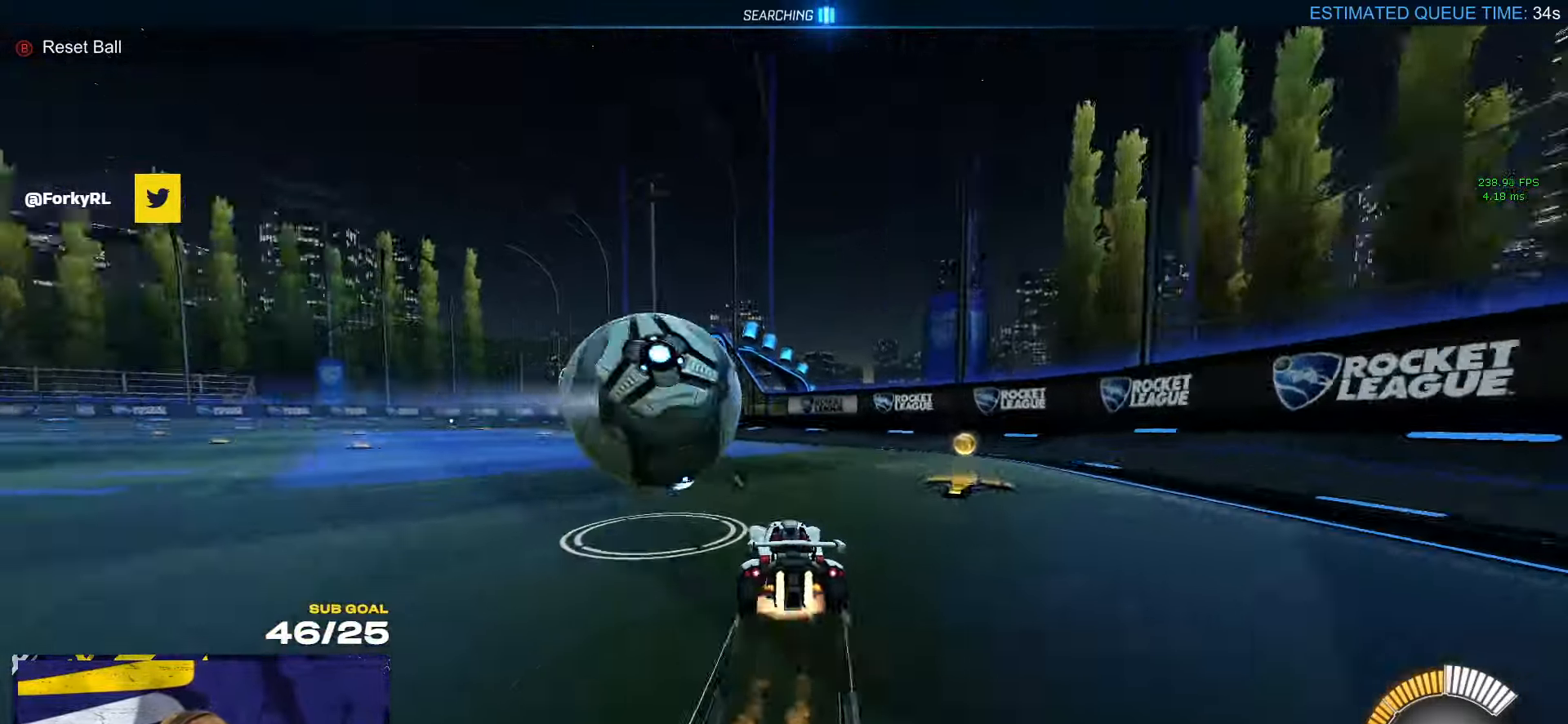
{"dt_ms": 500, "buttons": ["Y", "L1", "R2"], "left_stick": "down-left", "right_stick": "center", "events": [[50, "A", "up"], [50, "L1", "down"], [83, "A", "down"], [83, "L3", "down"], [100, "R2", "down"], [133, "left_stick", "down-left"], [183, "R2", "up"], [200, "A", "up"], [216, "L3", "up"], [250, "R2", "down"], [350, "R1", "up"], [500, "Y", "down"]]}
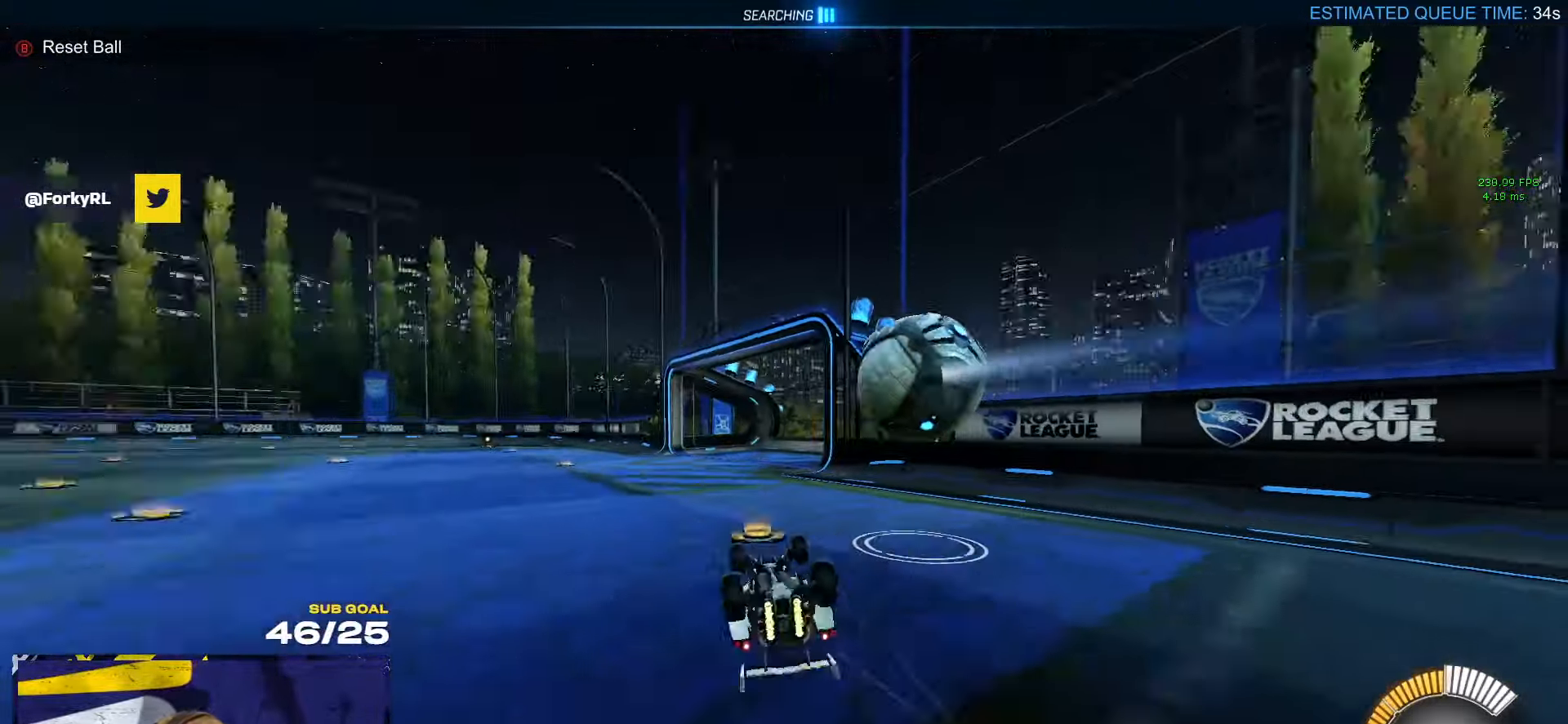
{"dt_ms": 500, "buttons": ["R2"], "left_stick": "center", "right_stick": "center", "events": [[83, "Y", "up"], [300, "L1", "up"], [466, "left_stick", "center"]]}
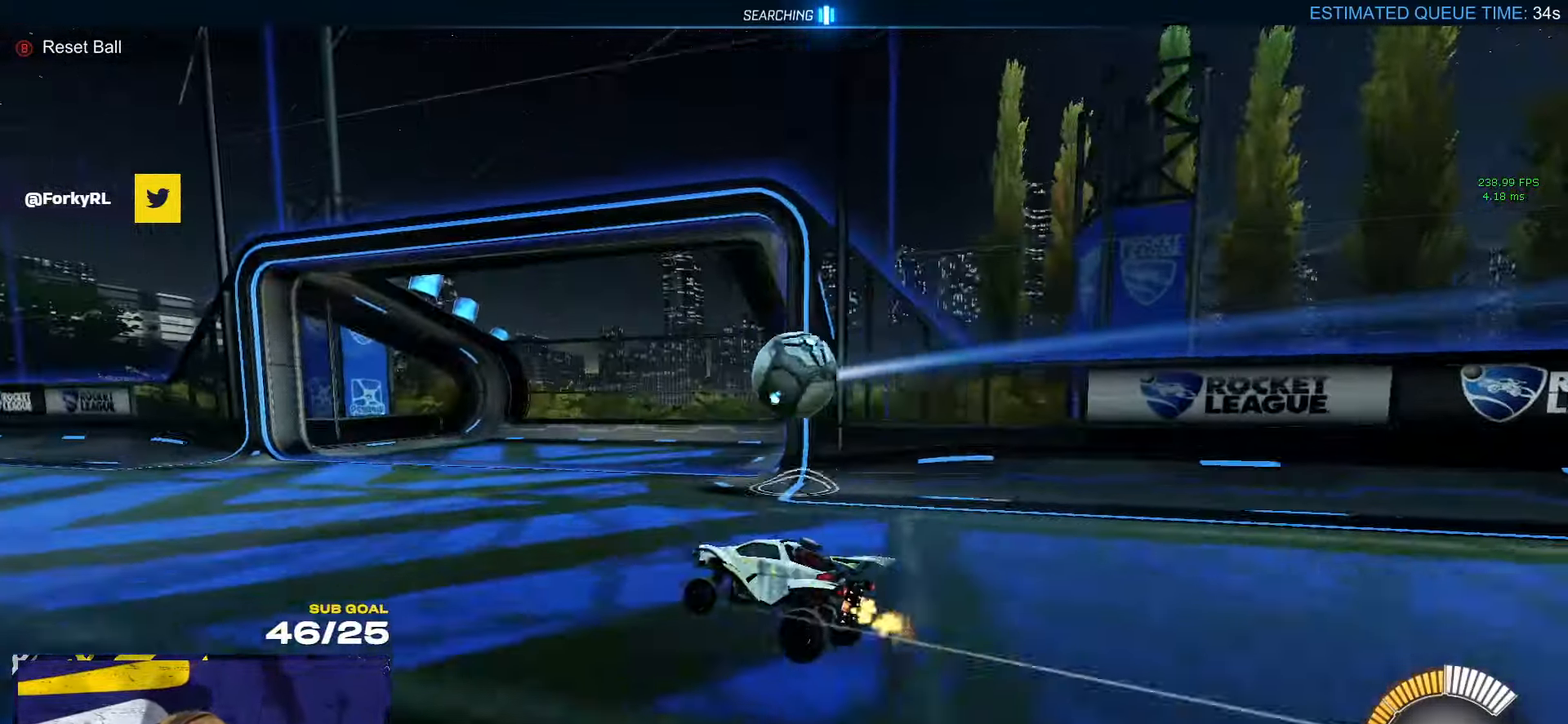
{"dt_ms": 500, "buttons": ["L3"], "left_stick": "left", "right_stick": "center", "events": [[166, "R2", "up"], [183, "L2", "down"], [250, "A", "down"], [250, "left_stick", "down-right"], [316, "L3", "down"], [333, "A", "up"], [350, "L2", "up"], [350, "left_stick", "right"], [366, "A", "down"], [483, "left_stick", "left"], [500, "A", "up"]]}
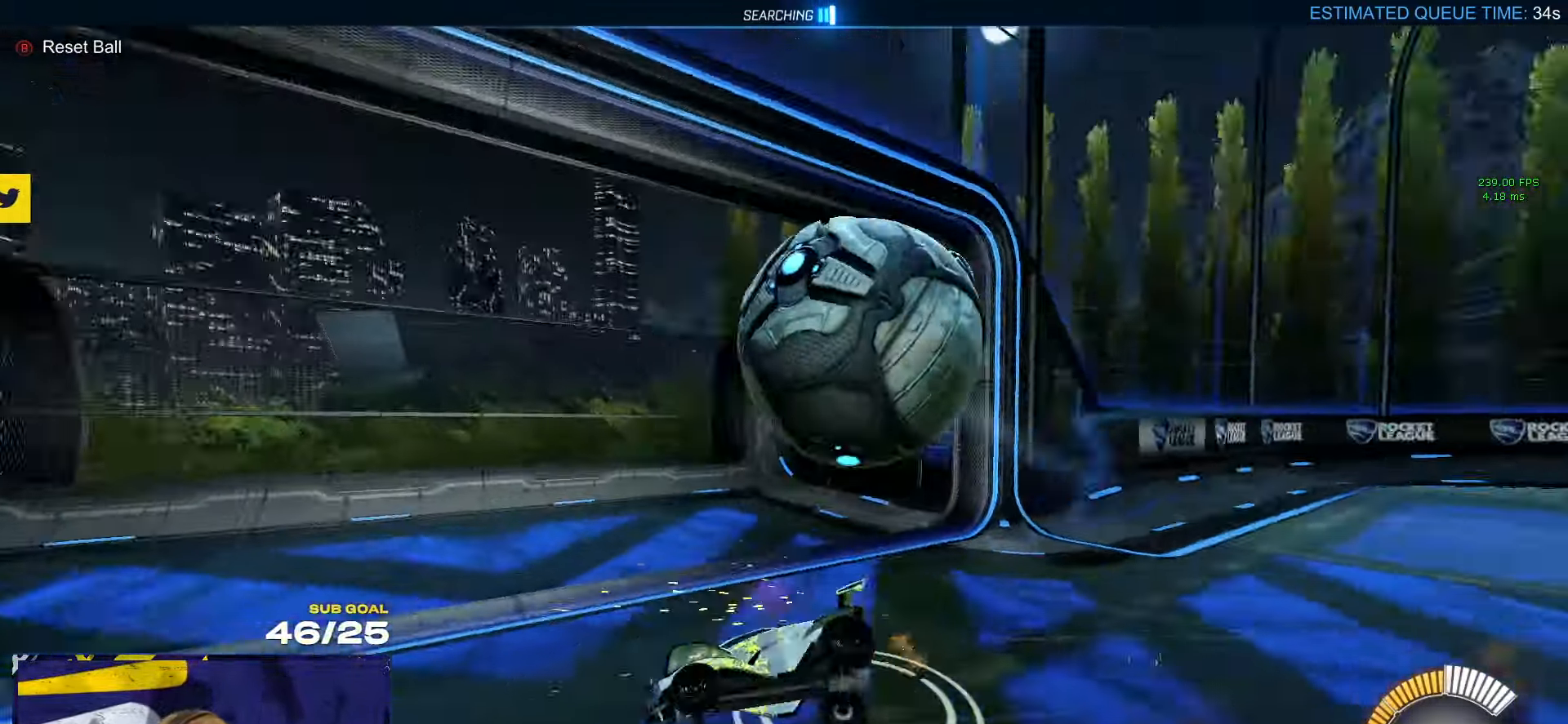
{"dt_ms": 500, "buttons": [], "left_stick": "right", "right_stick": "center", "events": [[16, "left_stick", "down-left"], [183, "left_stick", "down-right"], [266, "left_stick", "right"], [433, "L3", "up"]]}
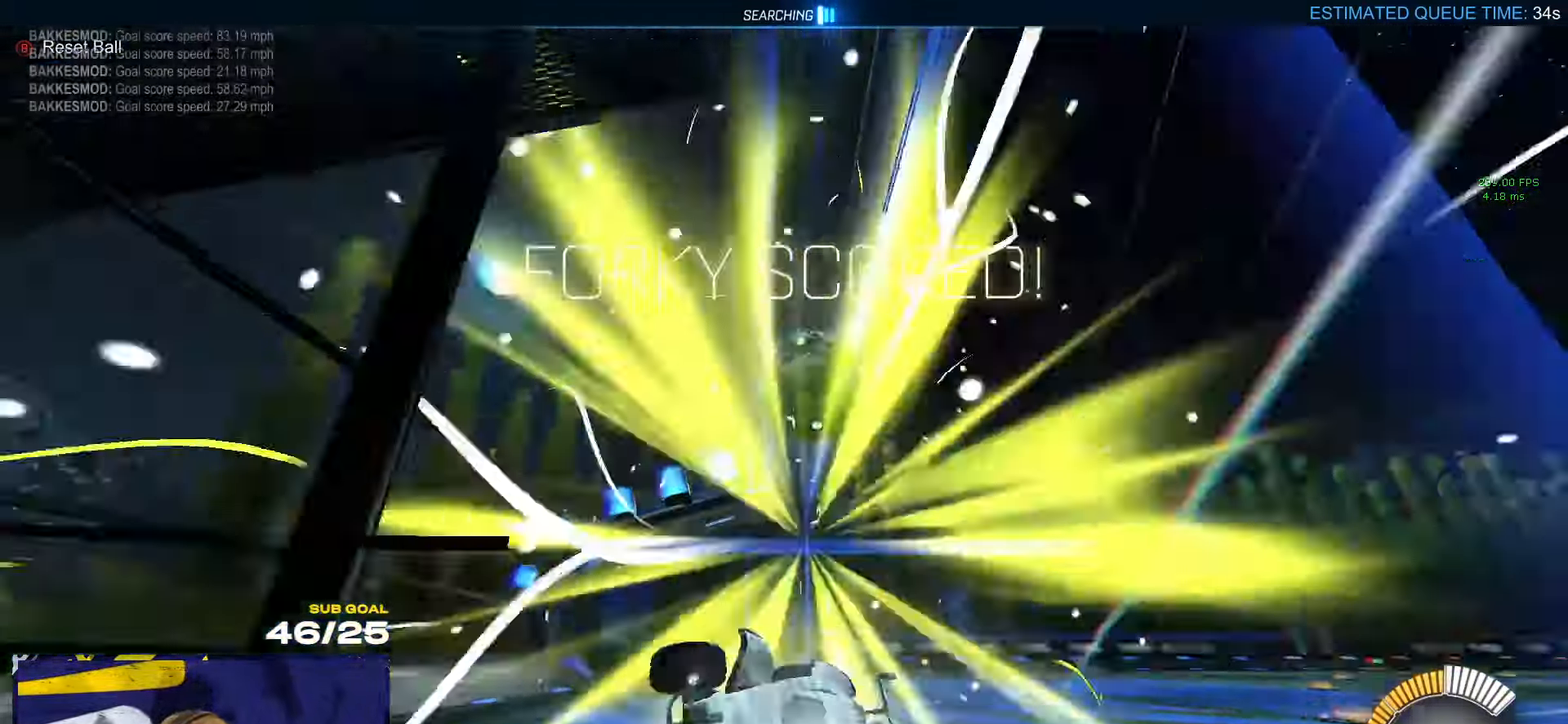
{"dt_ms": 500, "buttons": ["R1", "R2"], "left_stick": "left", "right_stick": "center", "events": [[16, "R1", "down"], [16, "left_stick", "center"], [66, "B", "down"], [116, "B", "up"], [116, "left_stick", "left"], [300, "R2", "down"]]}
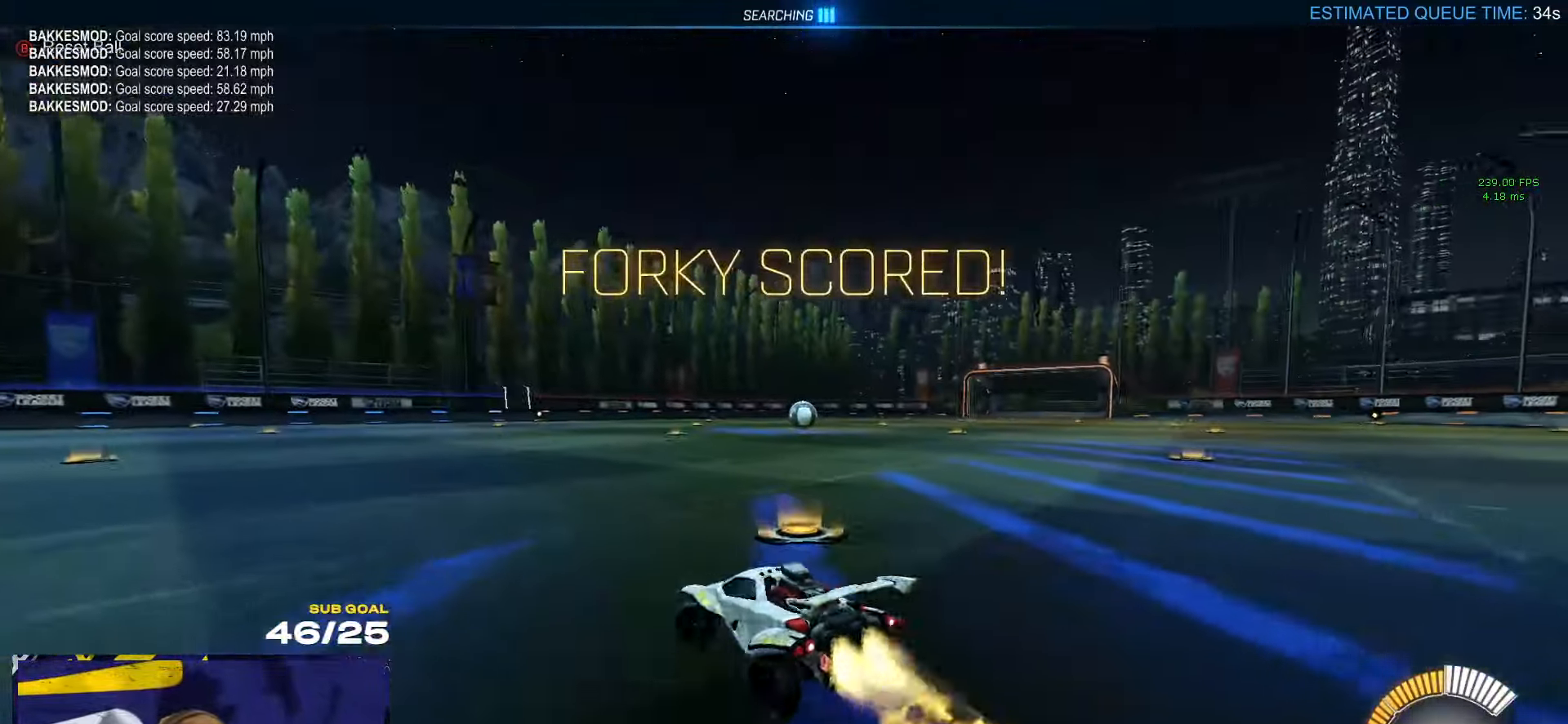
{"dt_ms": 500, "buttons": ["L1", "R1", "R2"], "left_stick": "left", "right_stick": "center", "events": [[100, "R2", "up"], [116, "left_stick", "right"], [150, "A", "down"], [217, "A", "up"], [217, "L1", "down"], [217, "left_stick", "up-left"], [283, "A", "down"], [333, "left_stick", "down"], [383, "A", "up"], [450, "R2", "down"], [467, "left_stick", "left"]]}
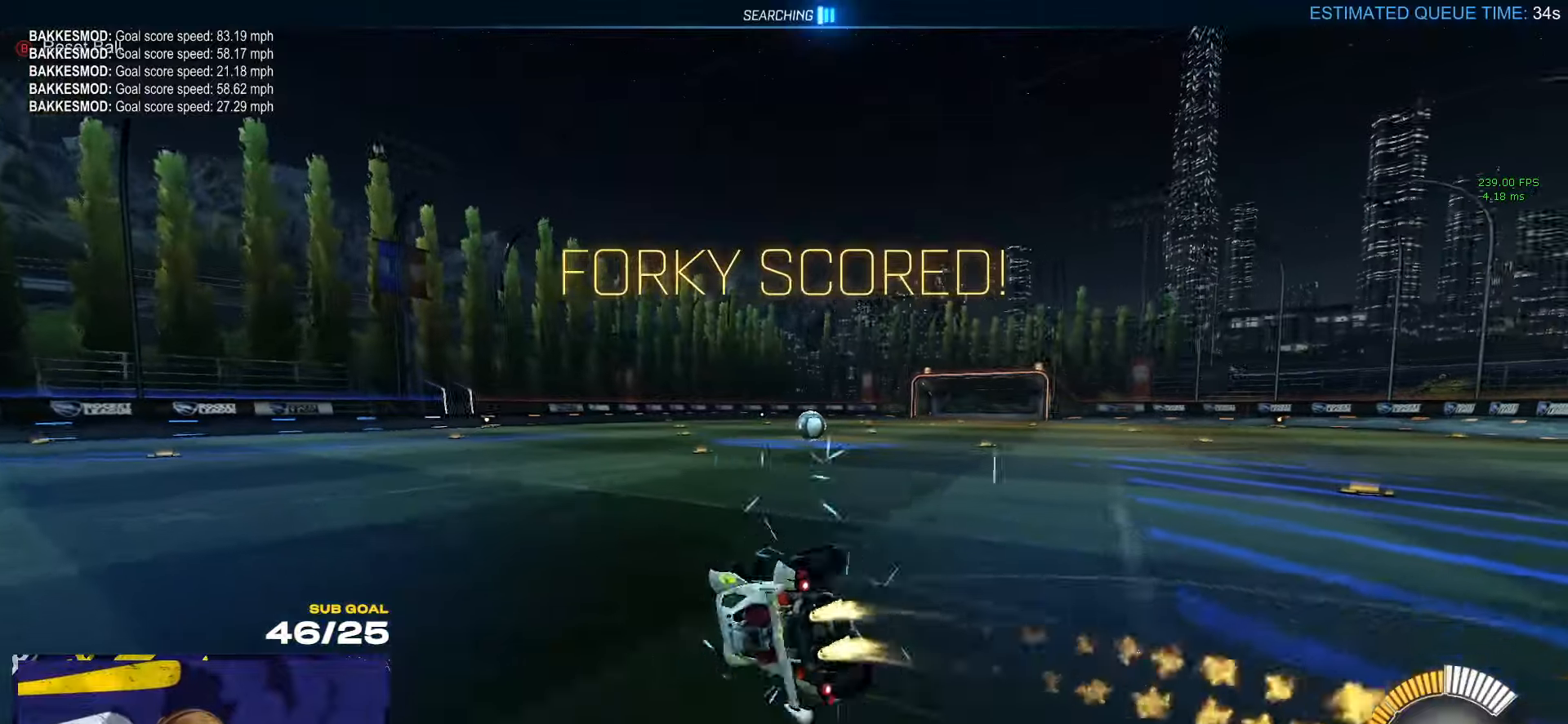
{"dt_ms": 500, "buttons": ["L1"], "left_stick": "left", "right_stick": "center"}
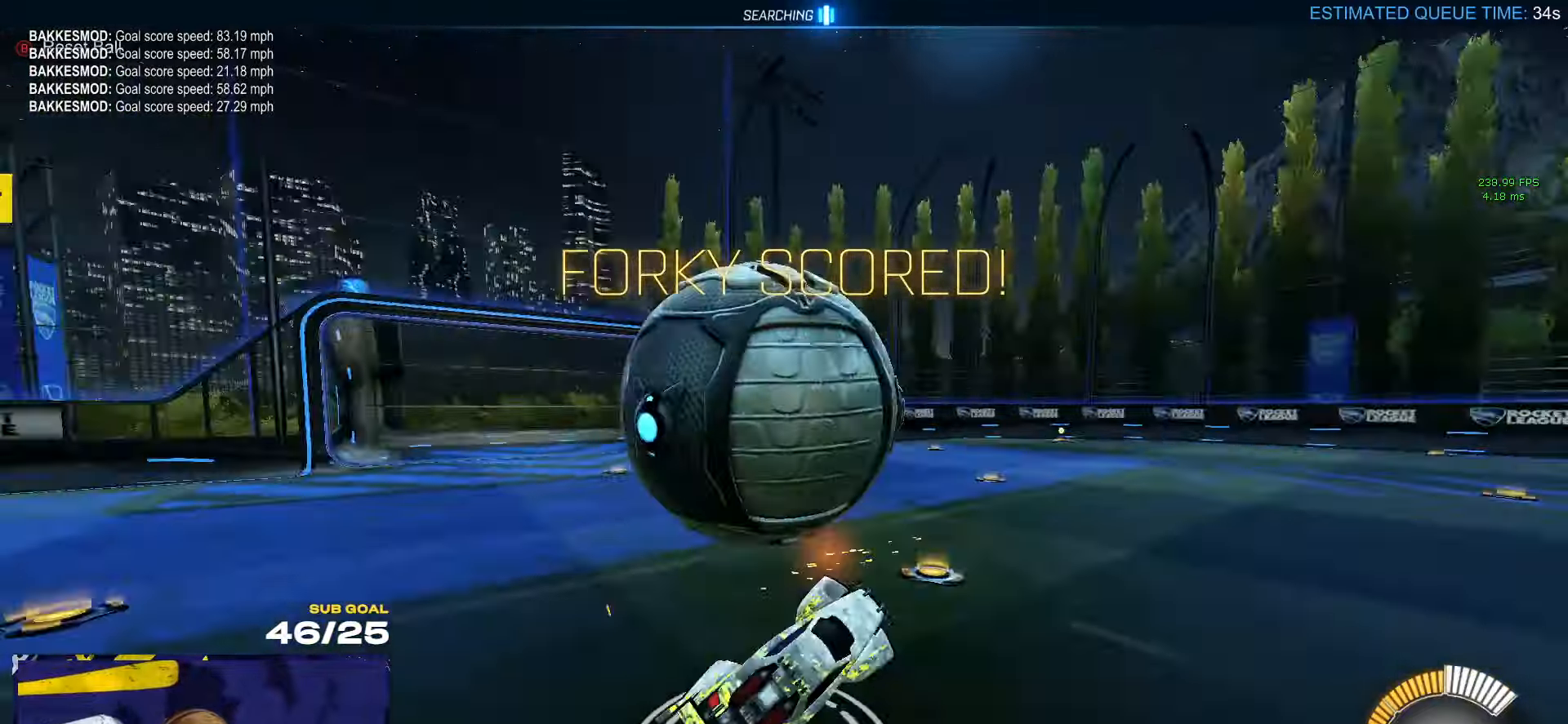
{"dt_ms": 500, "buttons": ["R1", "R2"], "left_stick": "left", "right_stick": "center", "events": [[50, "R2", "down"], [83, "L1", "up"], [133, "Y", "down"], [217, "Y", "up"], [250, "left_stick", "center"], [300, "R1", "down"], [317, "left_stick", "left"]]}
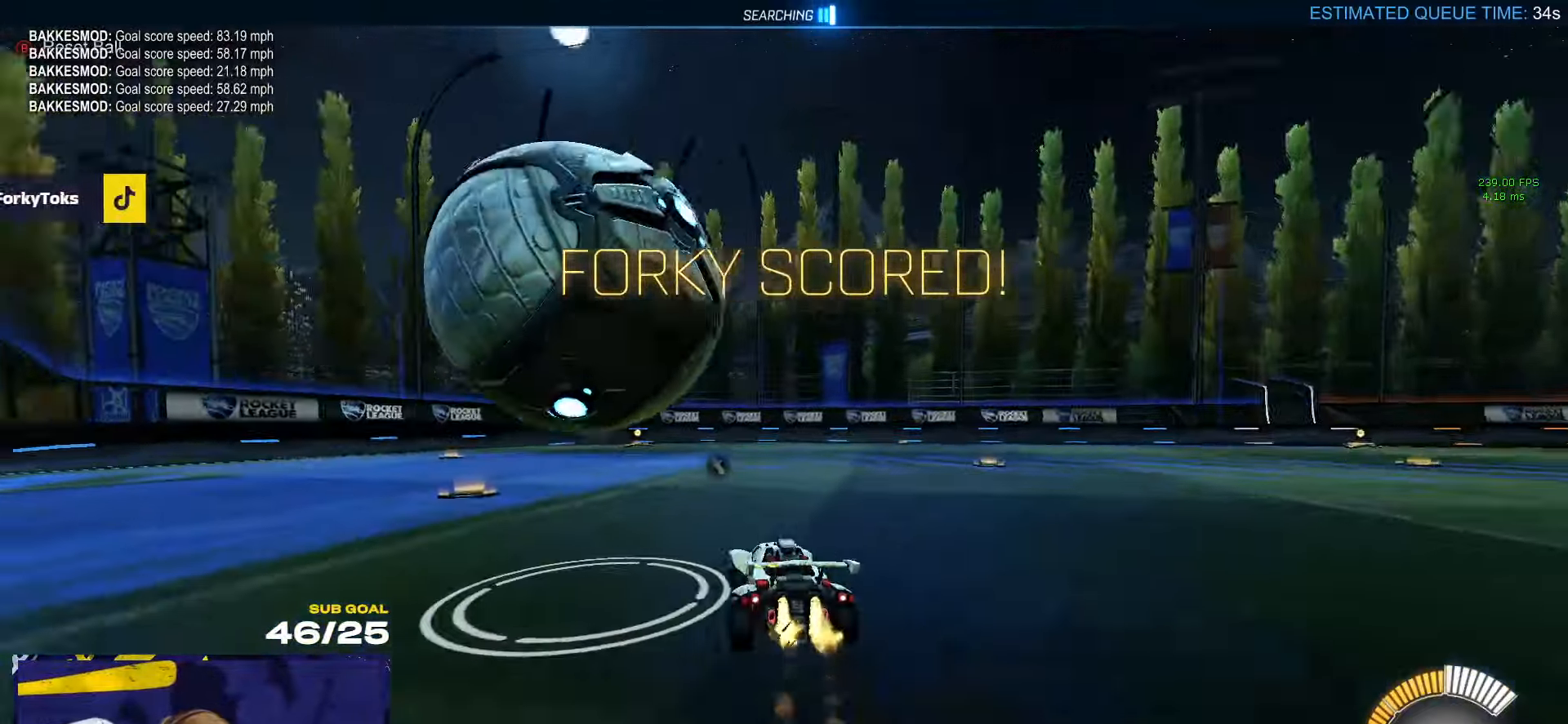
{"dt_ms": 500, "buttons": ["R2"], "left_stick": "center", "right_stick": "center", "events": [[133, "R1", "up"], [150, "left_stick", "right"], [300, "left_stick", "left"], [417, "left_stick", "center"]]}
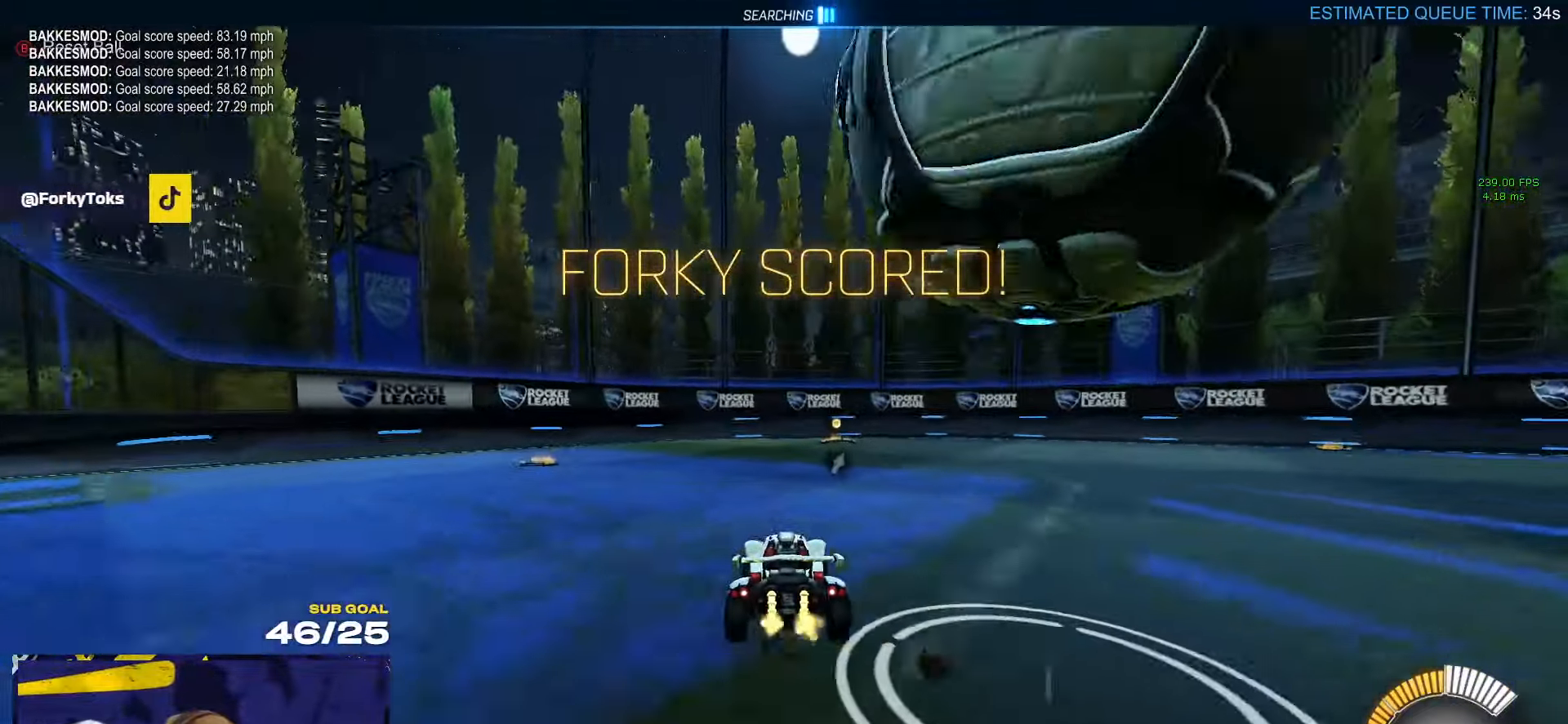
{"dt_ms": 500, "buttons": ["R2"], "left_stick": "right", "right_stick": "center", "events": [[100, "Y", "down"], [167, "Y", "up"], [500, "left_stick", "right"]]}